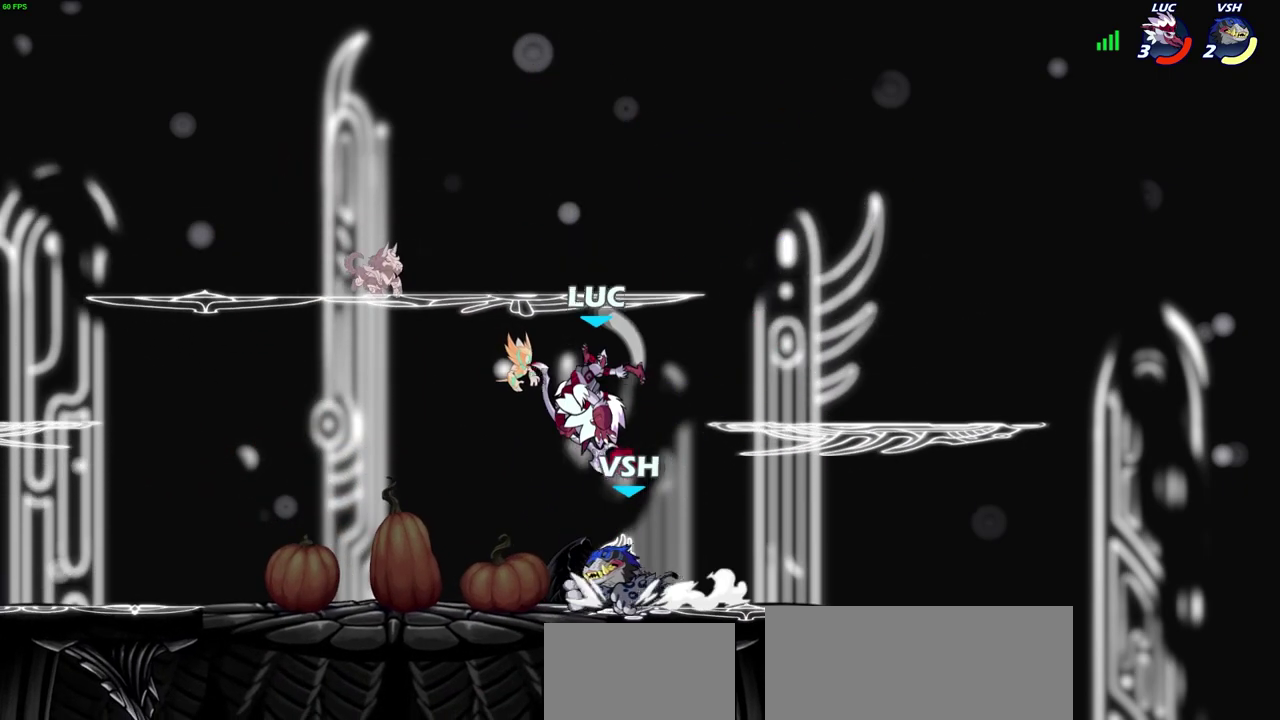
Gameplay with a controller (PlayStation layout); each line is a JSON object with the inputs held at the frame after it (dt_ms = milliseconds from this image to that frame). "events" lists button and stick changes between this image and that frame as [ms after this image, input, new state], when the widget could be followed in between. Not read: R1.
{"dt_ms": 300, "buttons": [], "left_stick": "right", "right_stick": "center", "events": [[150, "left_stick", "right"]]}
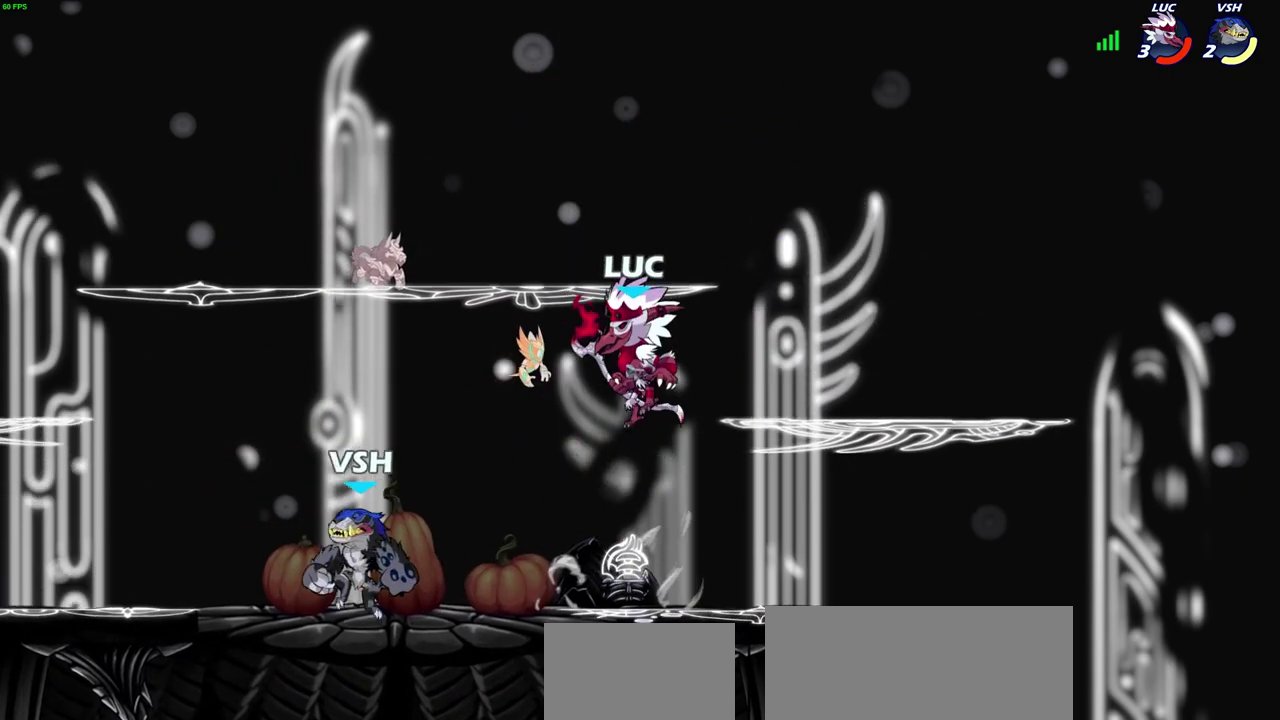
{"dt_ms": 400, "buttons": [], "left_stick": "center", "right_stick": "center", "events": [[200, "R2", "down"], [200, "left_stick", "left"], [250, "CIRCLE", "down"], [317, "CIRCLE", "up"], [317, "R2", "up"], [317, "left_stick", "center"]]}
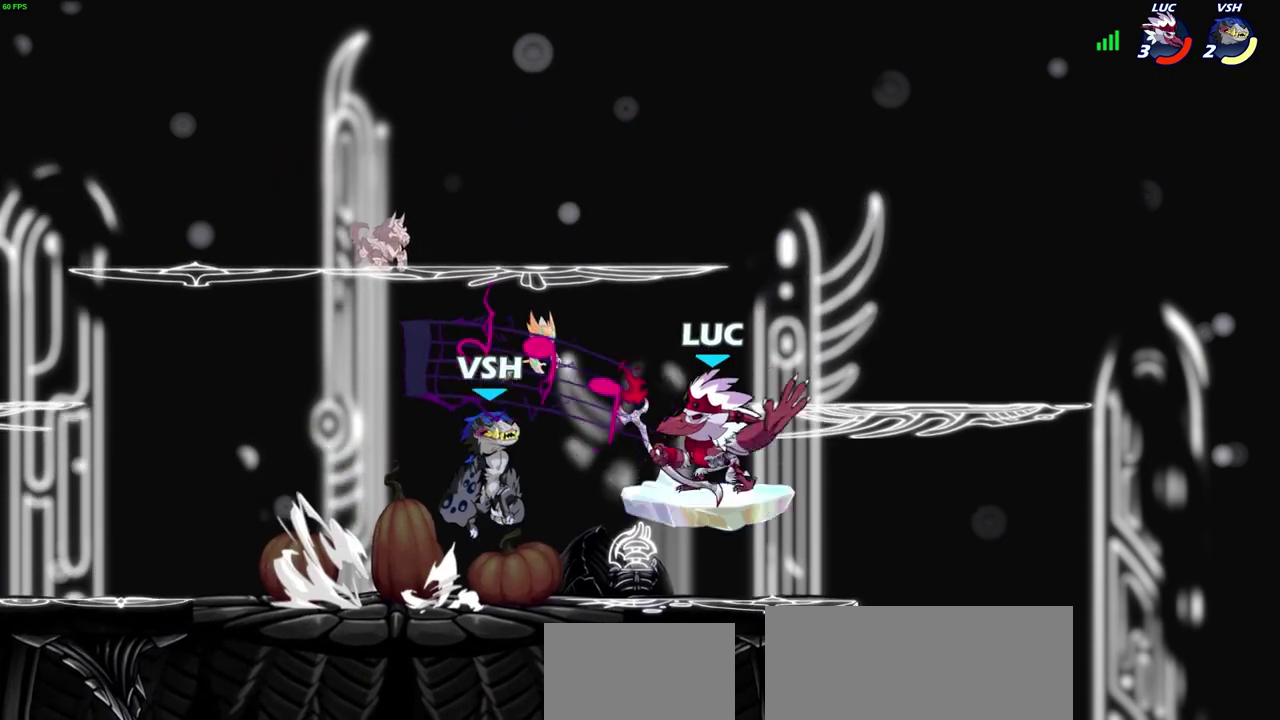
{"dt_ms": 700, "buttons": [], "left_stick": "right", "right_stick": "center", "events": [[633, "left_stick", "right"]]}
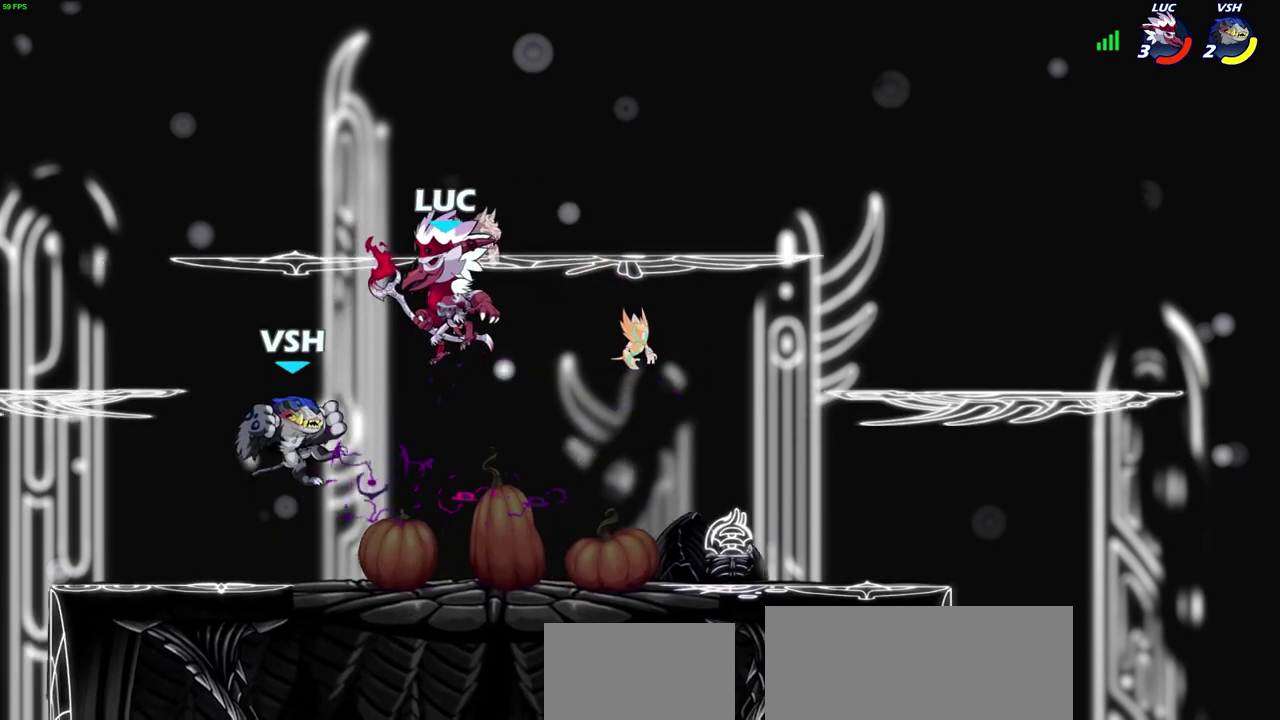
{"dt_ms": 600, "buttons": [], "left_stick": "center", "right_stick": "center", "events": [[283, "left_stick", "down"], [433, "left_stick", "center"], [450, "SQUARE", "down"], [533, "SQUARE", "up"]]}
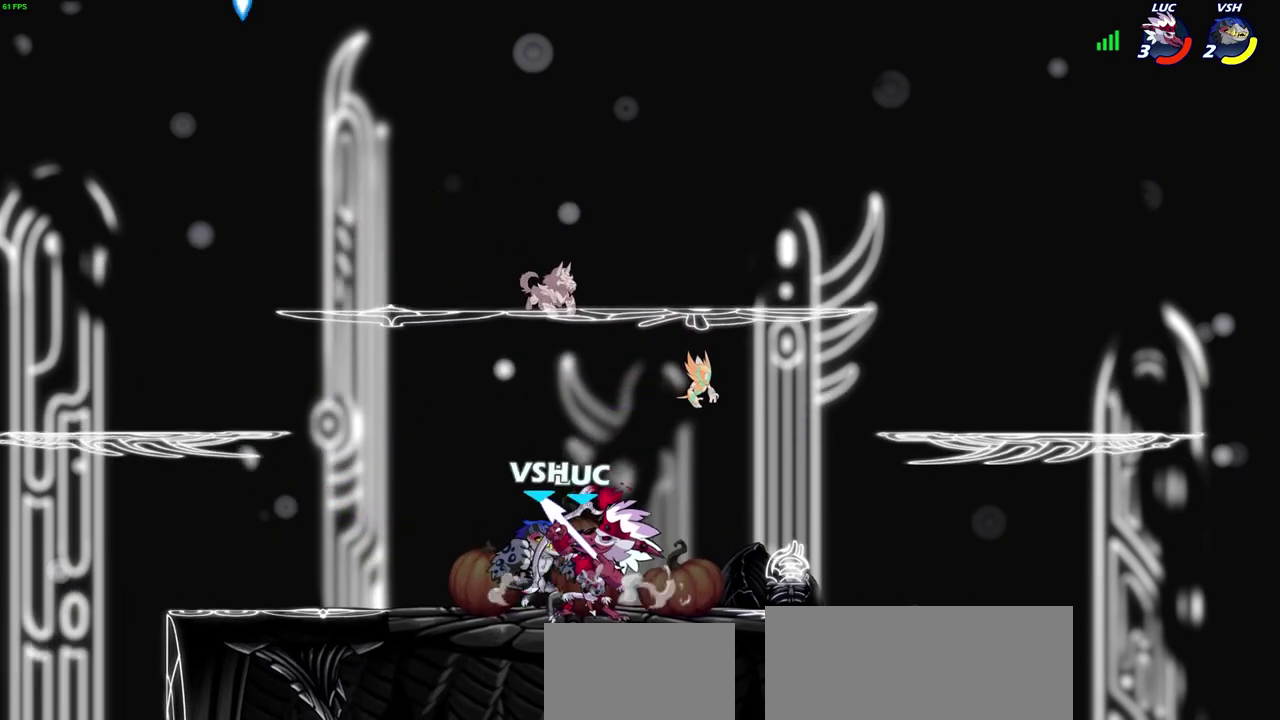
{"dt_ms": 300, "buttons": [], "left_stick": "center", "right_stick": "center", "events": []}
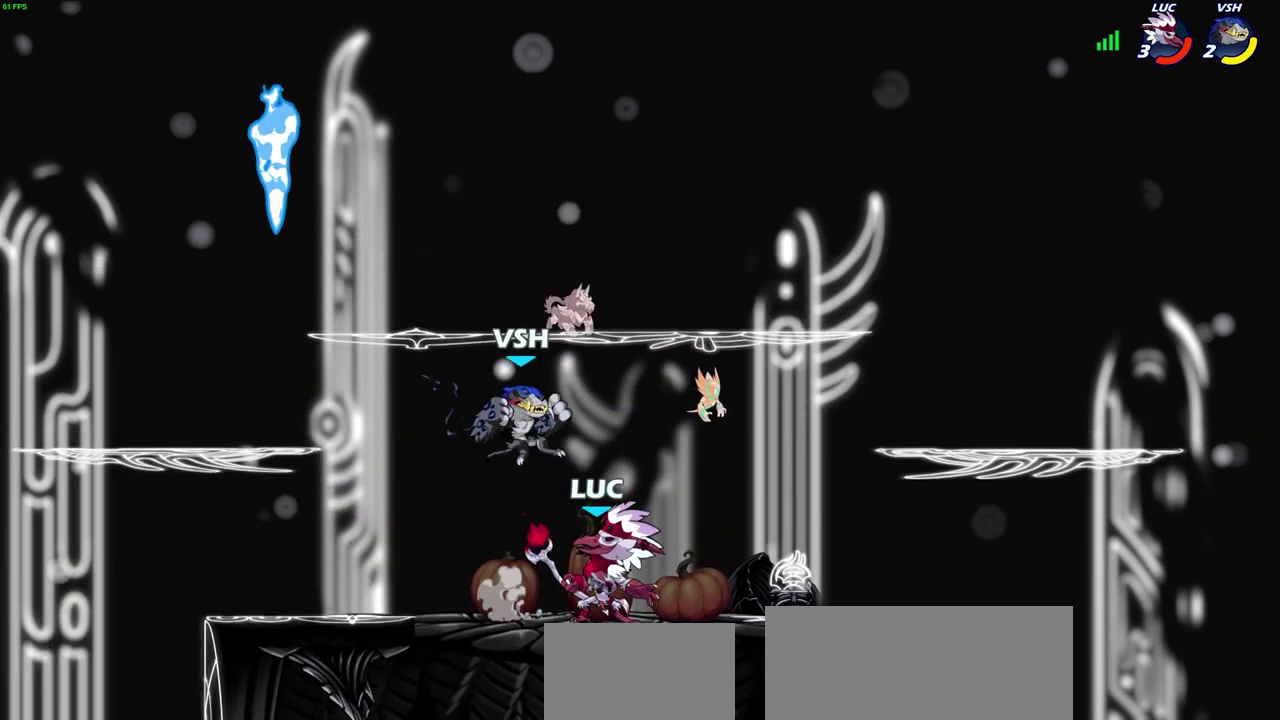
{"dt_ms": 500, "buttons": [], "left_stick": "up-left", "right_stick": "center", "events": [[33, "CROSS", "down"], [100, "CROSS", "up"], [183, "left_stick", "up-left"]]}
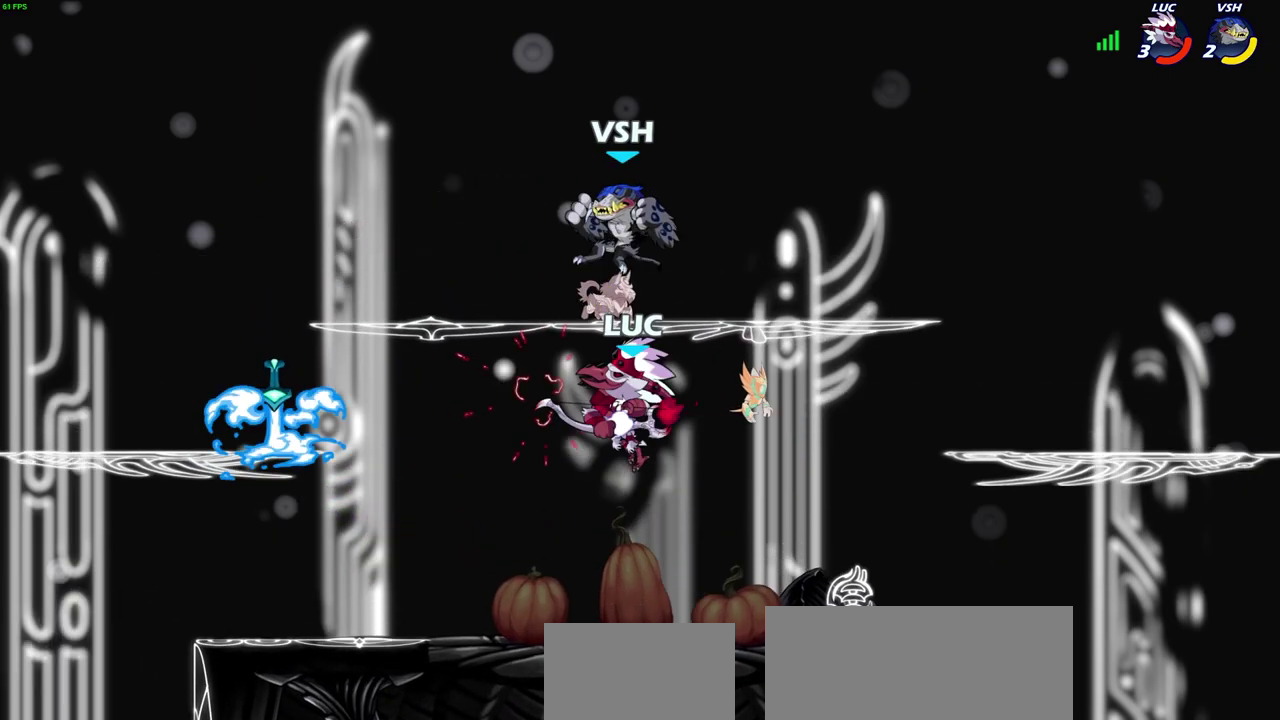
{"dt_ms": 600, "buttons": ["CIRCLE", "R2"], "left_stick": "center", "right_stick": "center", "events": [[83, "left_stick", "center"], [300, "left_stick", "left"], [400, "CROSS", "down"], [500, "CROSS", "up"], [567, "R2", "down"], [567, "left_stick", "center"], [583, "CIRCLE", "down"]]}
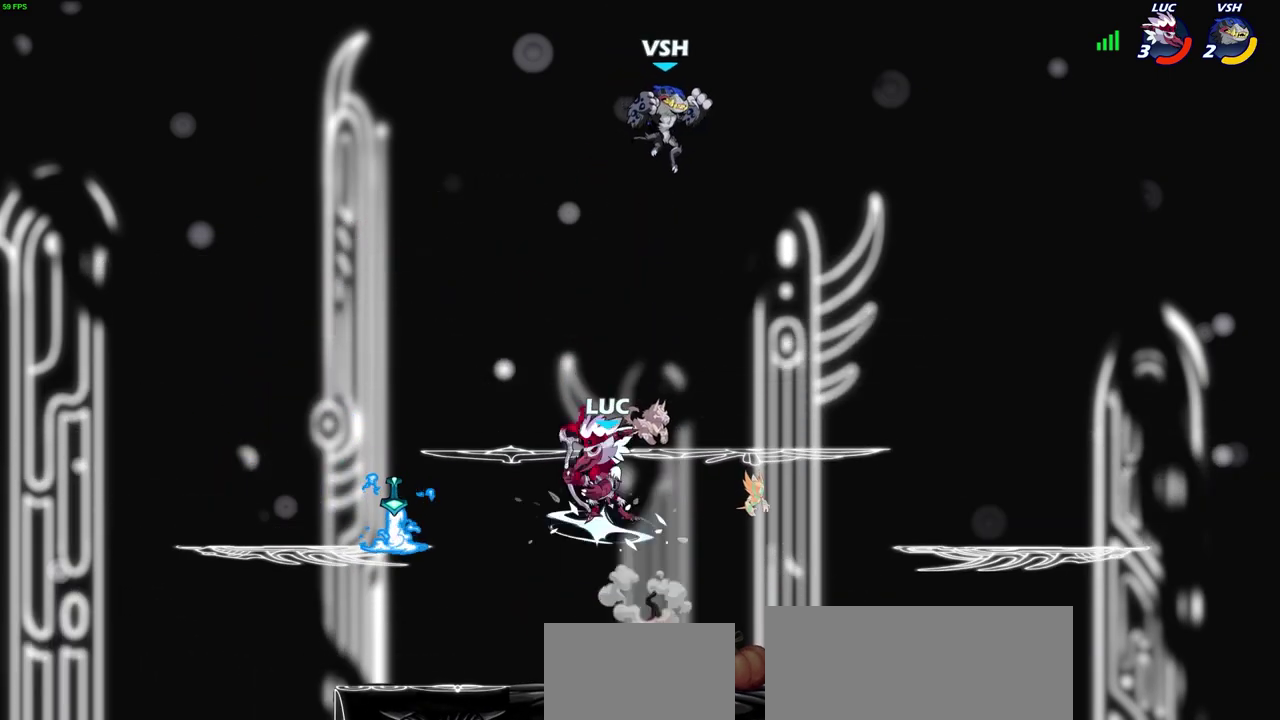
{"dt_ms": 400, "buttons": [], "left_stick": "center", "right_stick": "center", "events": [[100, "CIRCLE", "up"], [100, "R2", "up"]]}
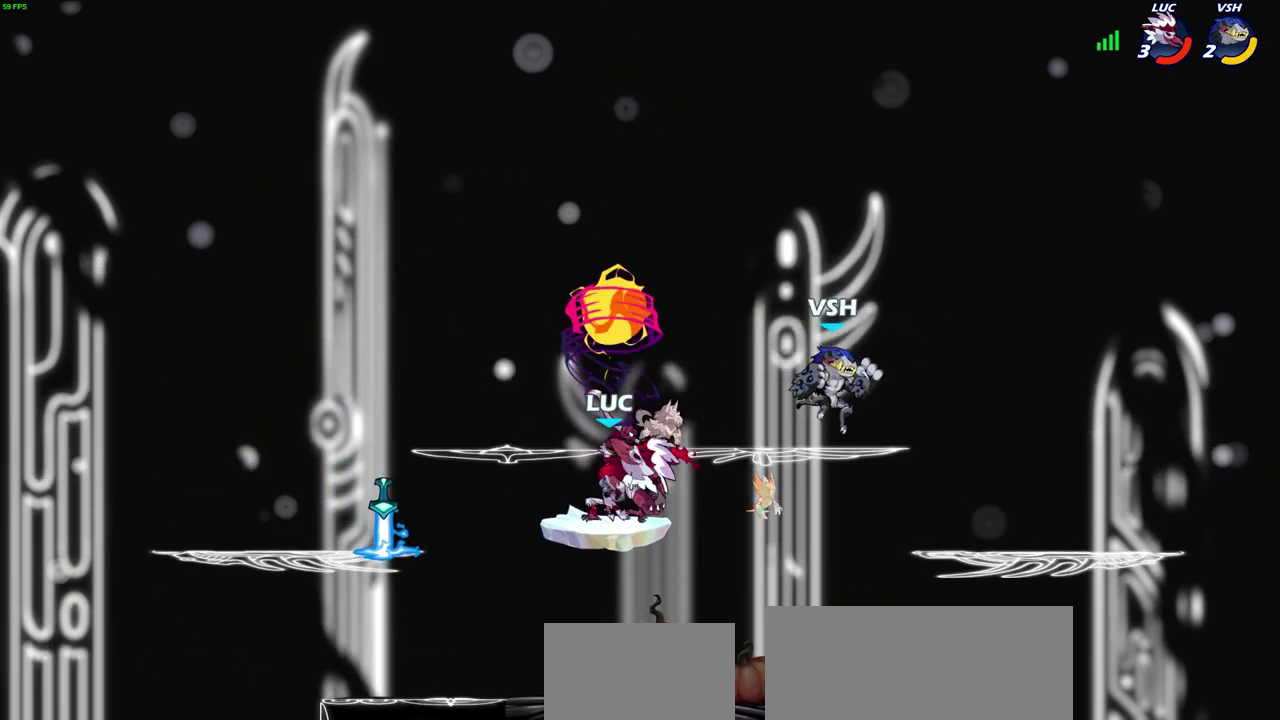
{"dt_ms": 300, "buttons": [], "left_stick": "right", "right_stick": "center", "events": [[267, "left_stick", "right"]]}
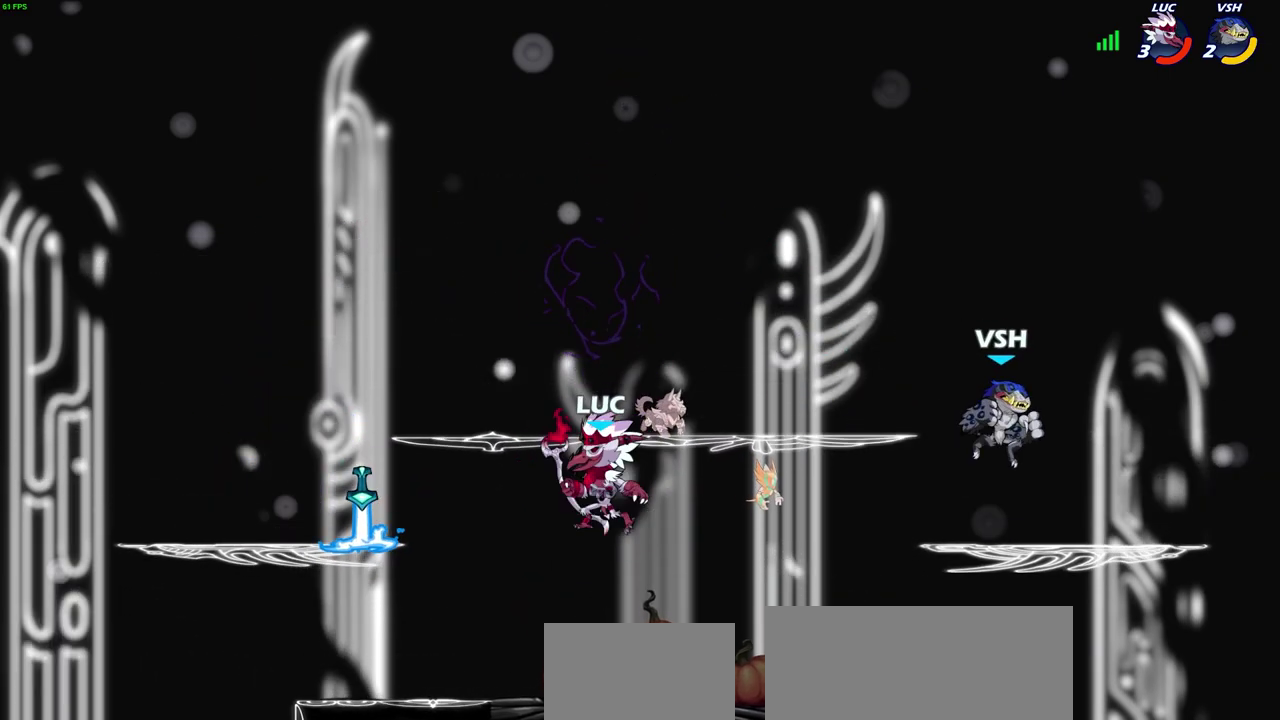
{"dt_ms": 600, "buttons": [], "left_stick": "center", "right_stick": "center", "events": [[267, "left_stick", "center"], [317, "left_stick", "right"], [383, "left_stick", "center"], [417, "SQUARE", "down"], [500, "SQUARE", "up"]]}
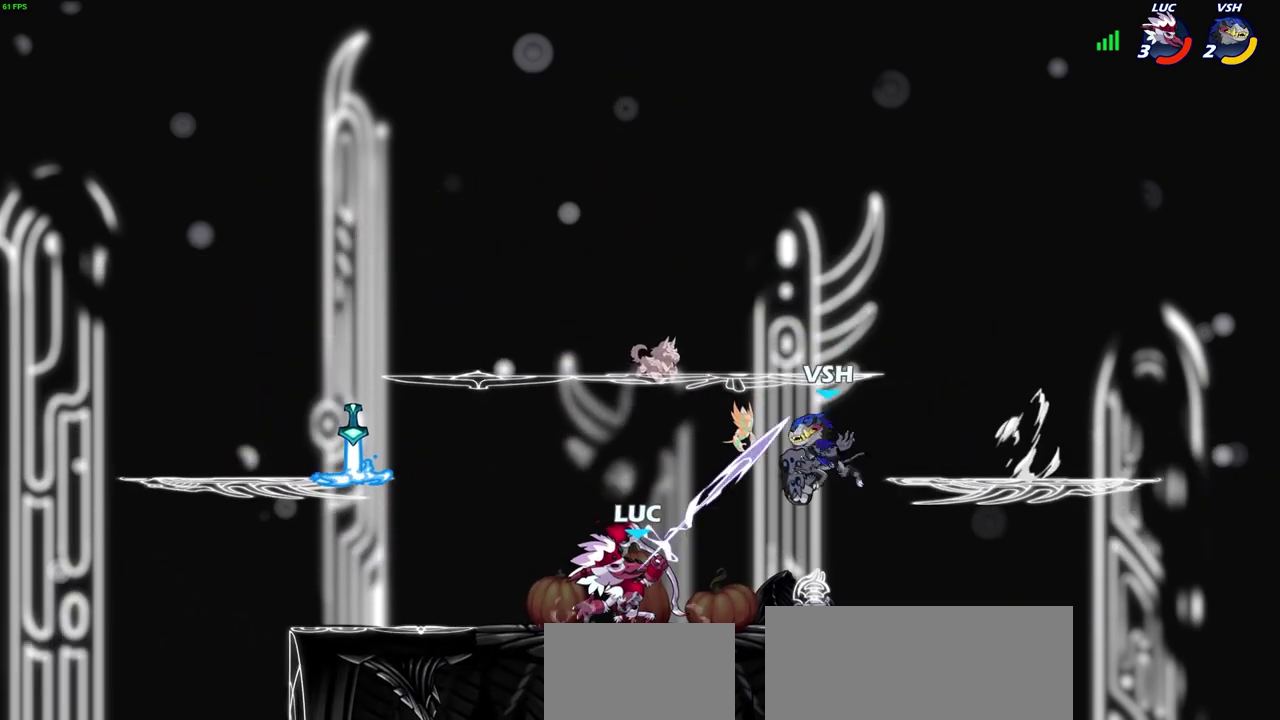
{"dt_ms": 600, "buttons": ["CROSS"], "left_stick": "up", "right_stick": "center", "events": [[467, "CROSS", "down"], [467, "left_stick", "up"]]}
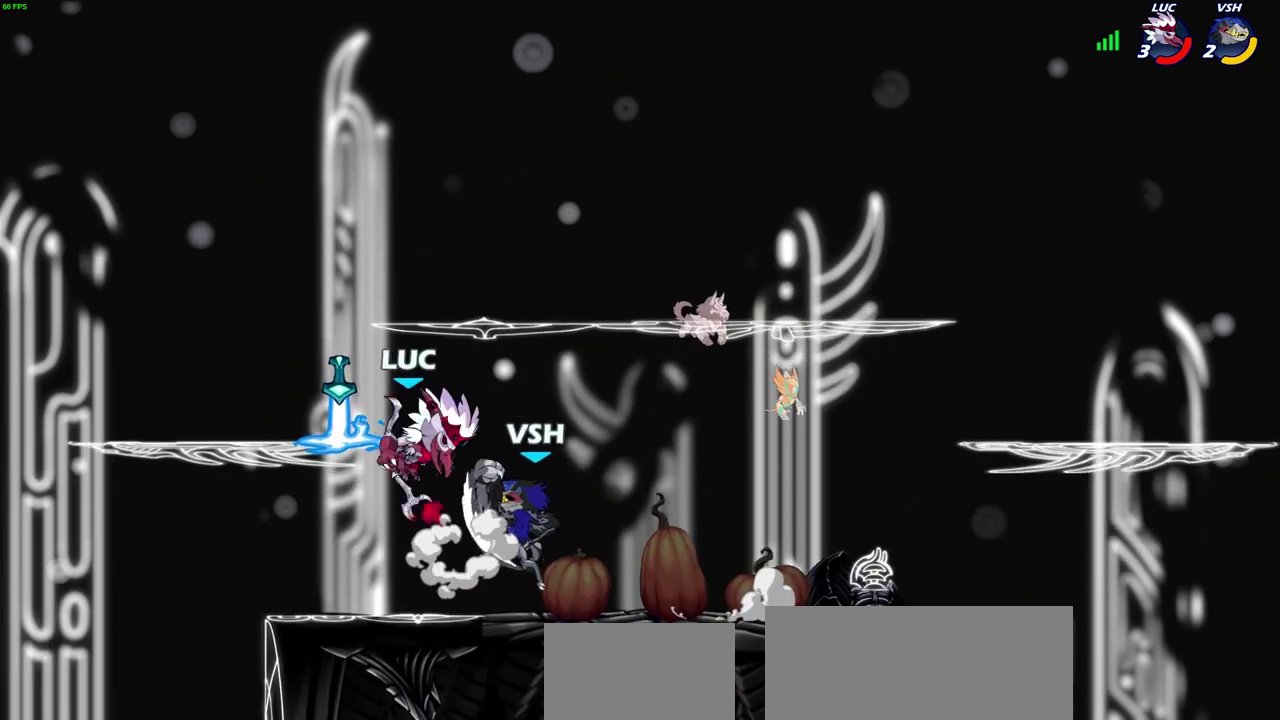
{"dt_ms": 700, "buttons": [], "left_stick": "center", "right_stick": "center", "events": [[33, "CROSS", "up"], [100, "left_stick", "center"], [200, "left_stick", "down"], [250, "left_stick", "down-right"], [283, "SQUARE", "down"], [367, "SQUARE", "up"], [383, "left_stick", "center"]]}
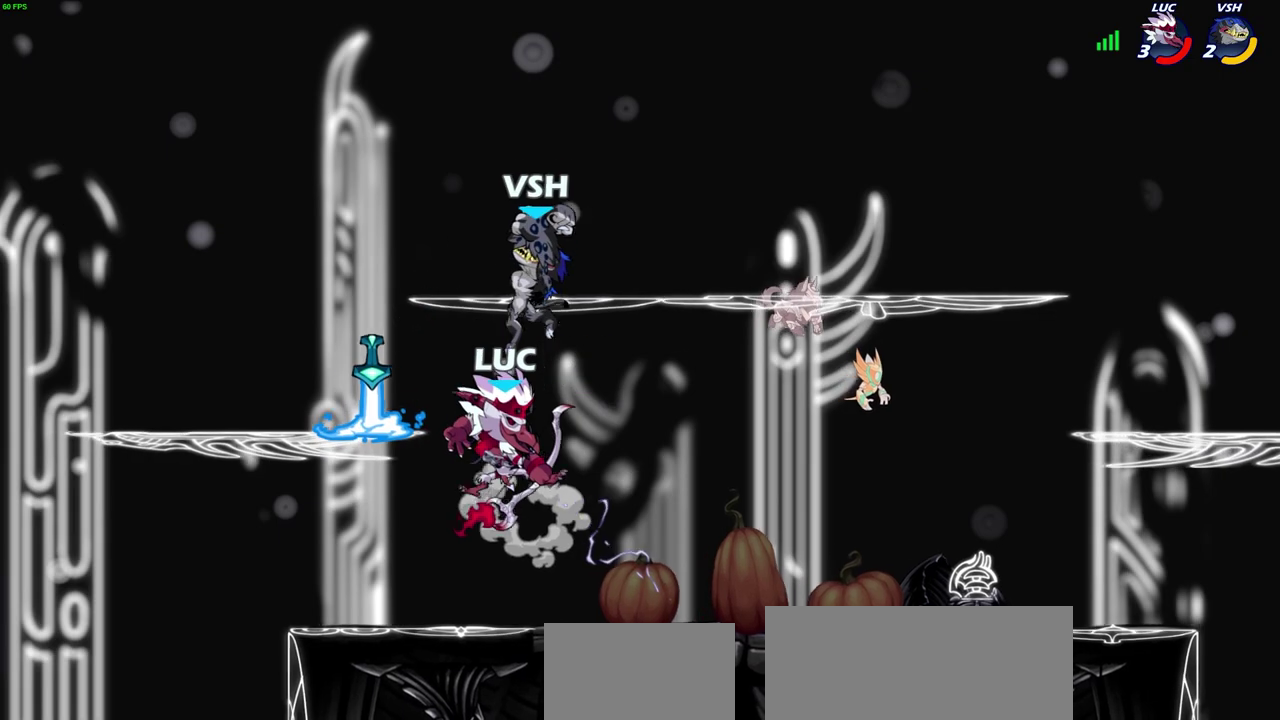
{"dt_ms": 300, "buttons": [], "left_stick": "center", "right_stick": "center", "events": []}
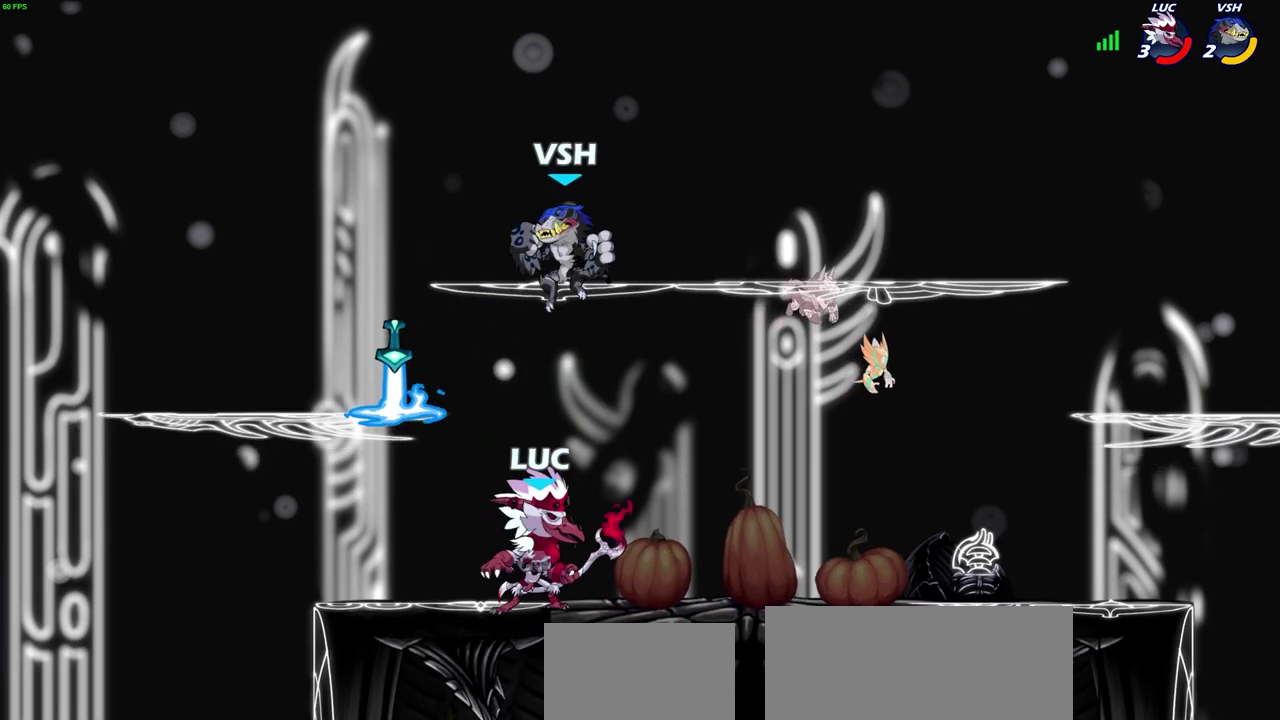
{"dt_ms": 600, "buttons": [], "left_stick": "center", "right_stick": "center", "events": [[50, "left_stick", "up-left"], [133, "left_stick", "center"], [317, "left_stick", "right"], [400, "SQUARE", "down"], [433, "left_stick", "center"], [483, "SQUARE", "up"]]}
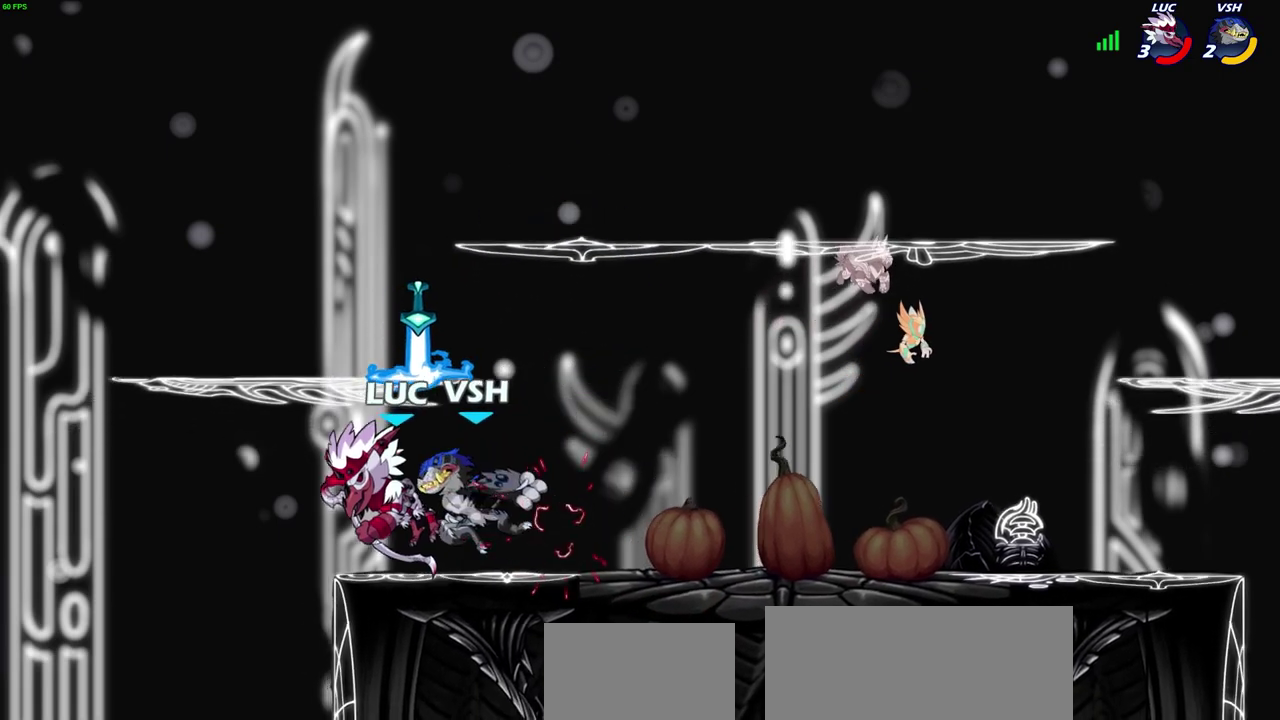
{"dt_ms": 400, "buttons": [], "left_stick": "center", "right_stick": "center", "events": []}
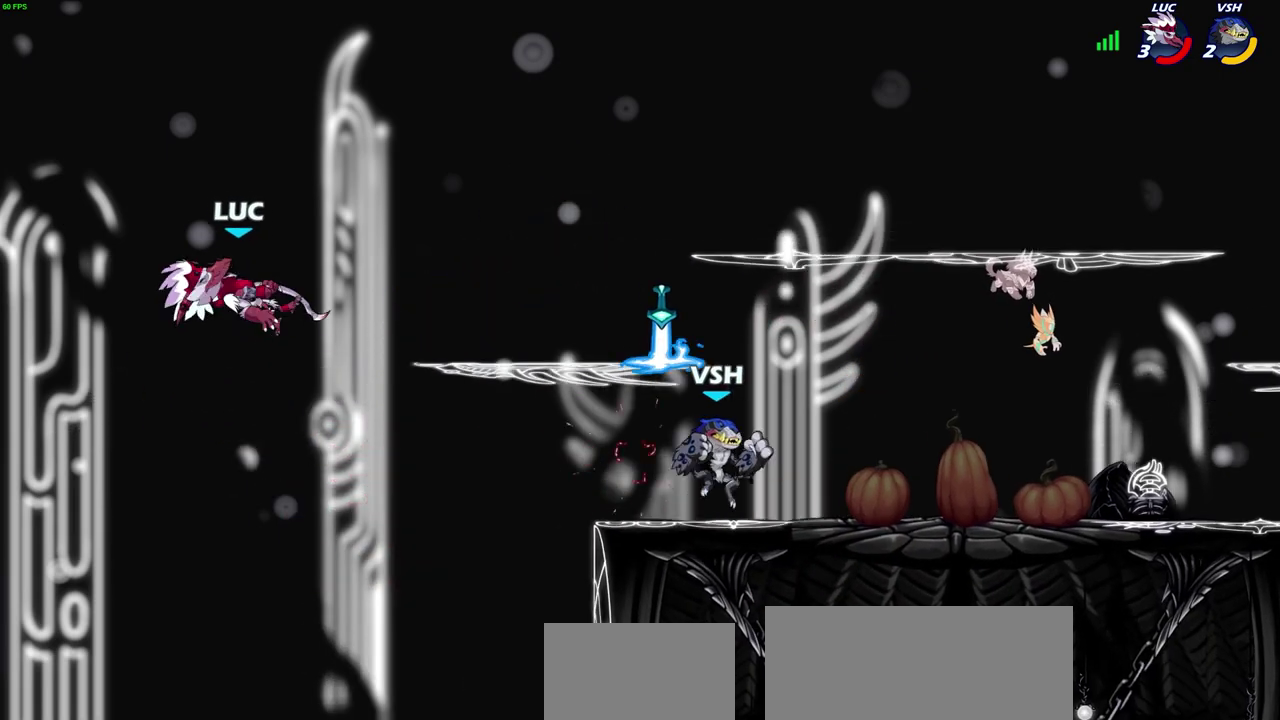
{"dt_ms": 300, "buttons": [], "left_stick": "right", "right_stick": "center", "events": [[150, "left_stick", "right"]]}
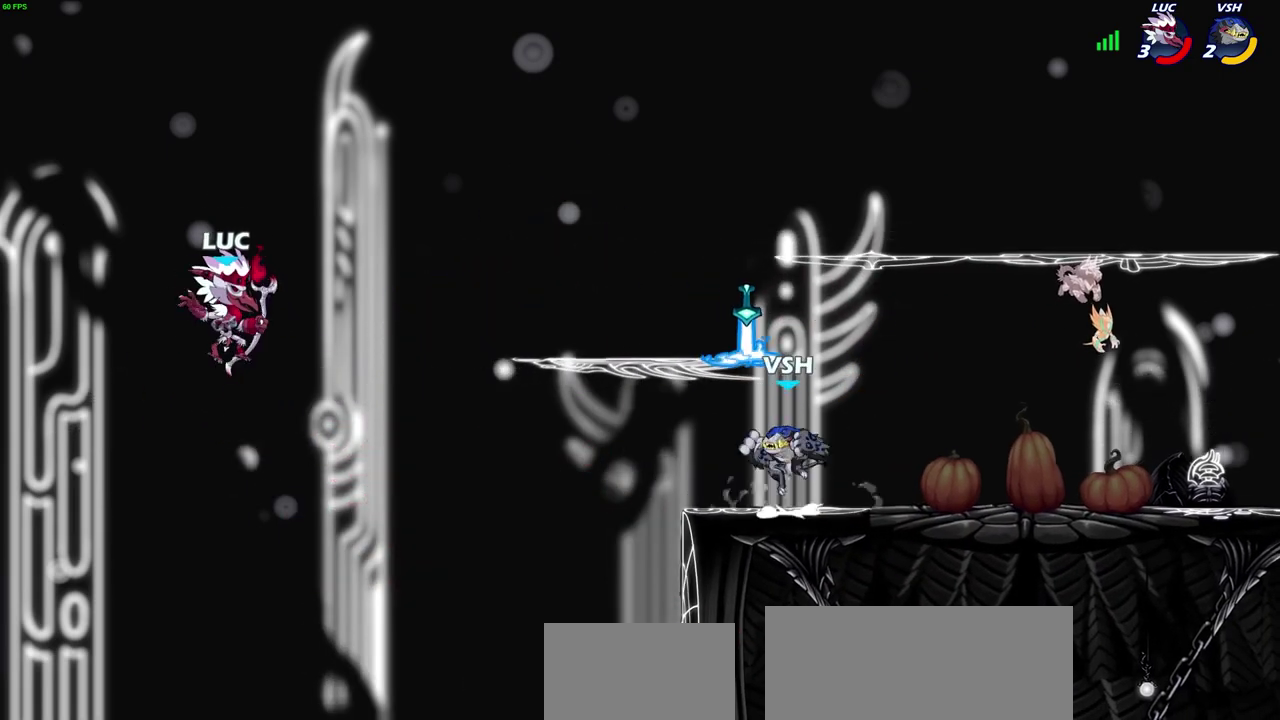
{"dt_ms": 600, "buttons": [], "left_stick": "up-left", "right_stick": "center", "events": [[200, "CROSS", "down"], [333, "CROSS", "up"], [550, "left_stick", "up-left"]]}
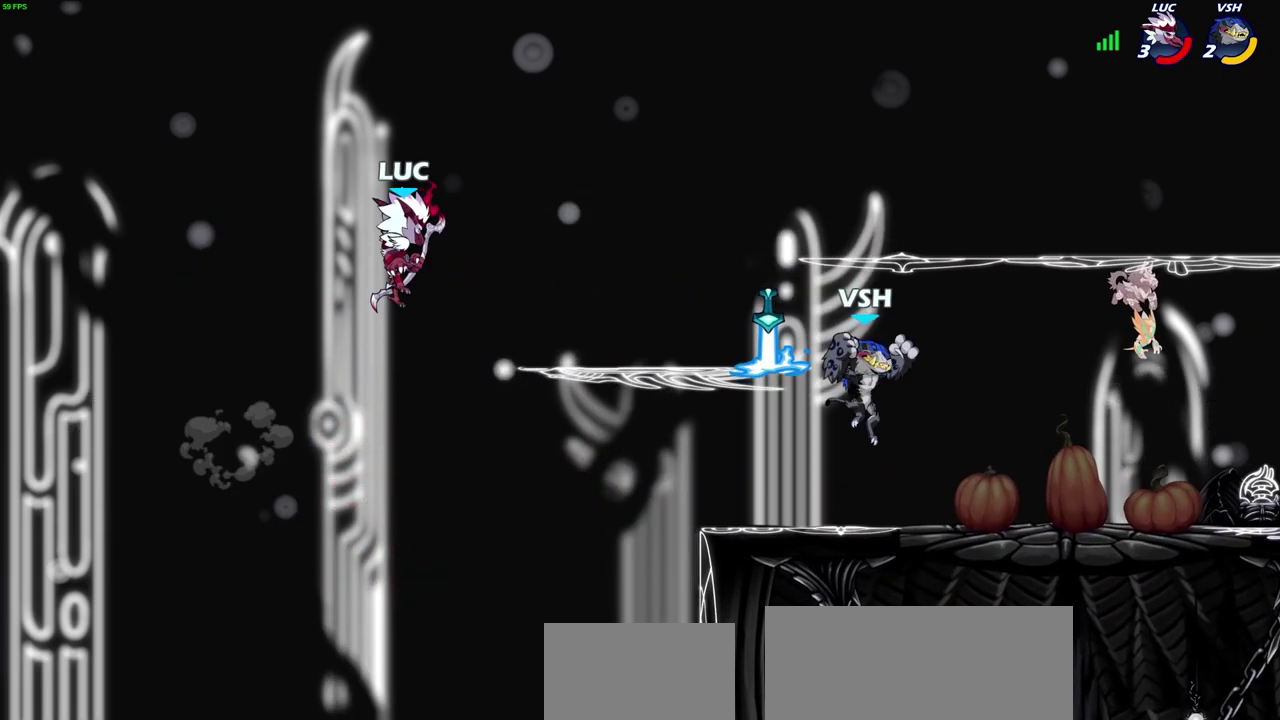
{"dt_ms": 700, "buttons": [], "left_stick": "right", "right_stick": "center", "events": [[133, "left_stick", "down-right"], [250, "left_stick", "right"], [317, "R2", "down"], [350, "CIRCLE", "down"], [433, "CIRCLE", "up"], [433, "R2", "up"]]}
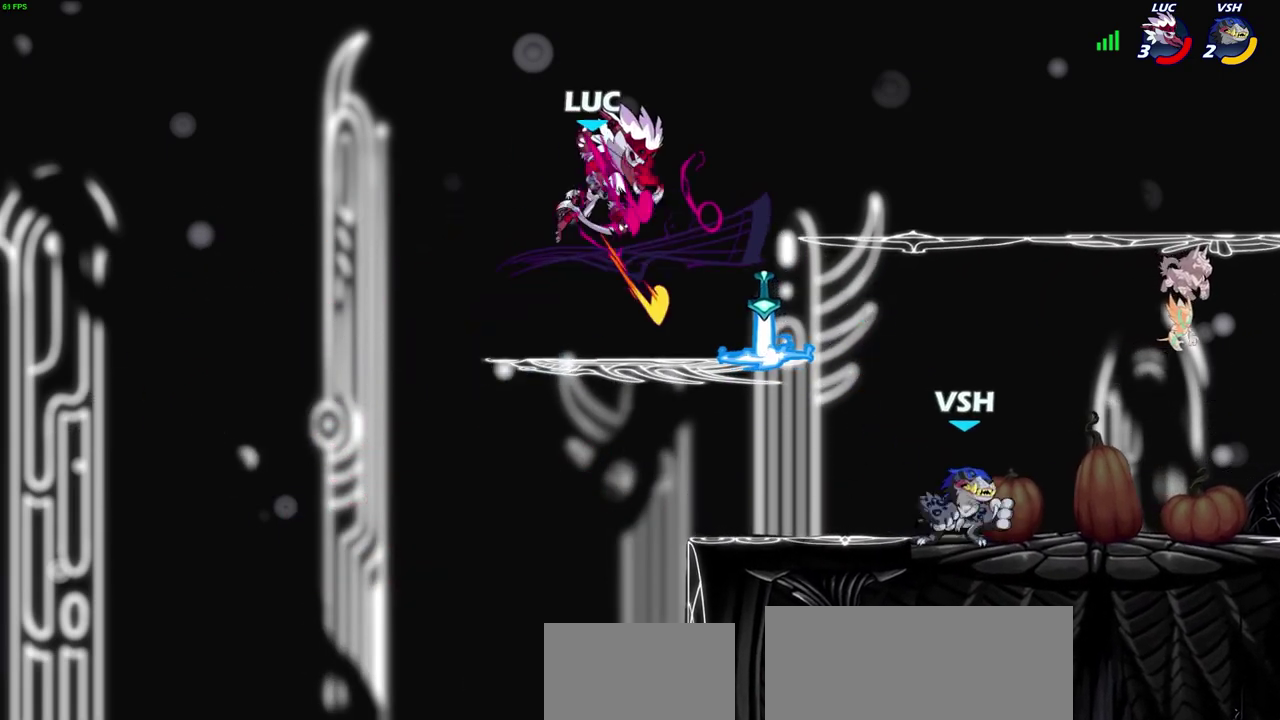
{"dt_ms": 600, "buttons": ["CROSS"], "left_stick": "right", "right_stick": "center", "events": [[183, "left_stick", "center"], [450, "left_stick", "right"], [600, "CROSS", "down"]]}
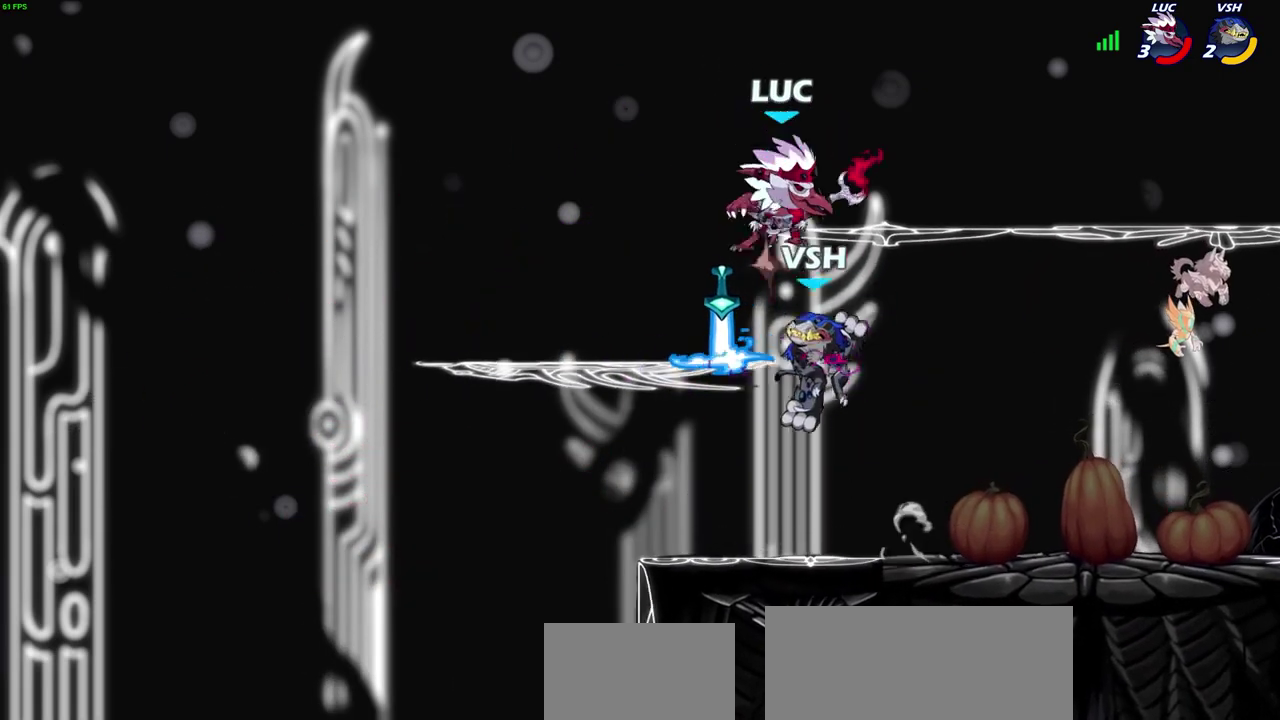
{"dt_ms": 300, "buttons": [], "left_stick": "right", "right_stick": "center", "events": [[33, "left_stick", "up-right"], [217, "CROSS", "up"], [283, "left_stick", "right"]]}
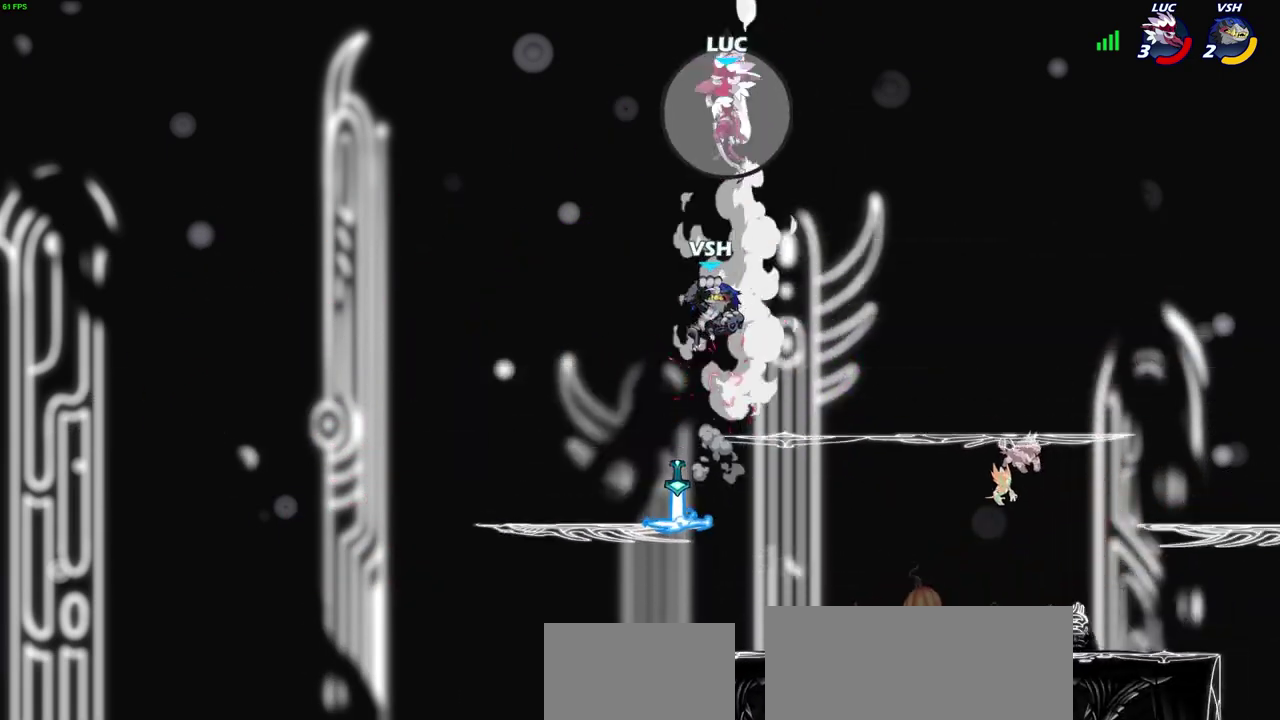
{"dt_ms": 500, "buttons": [], "left_stick": "center", "right_stick": "center", "events": [[67, "left_stick", "up-right"], [133, "left_stick", "center"]]}
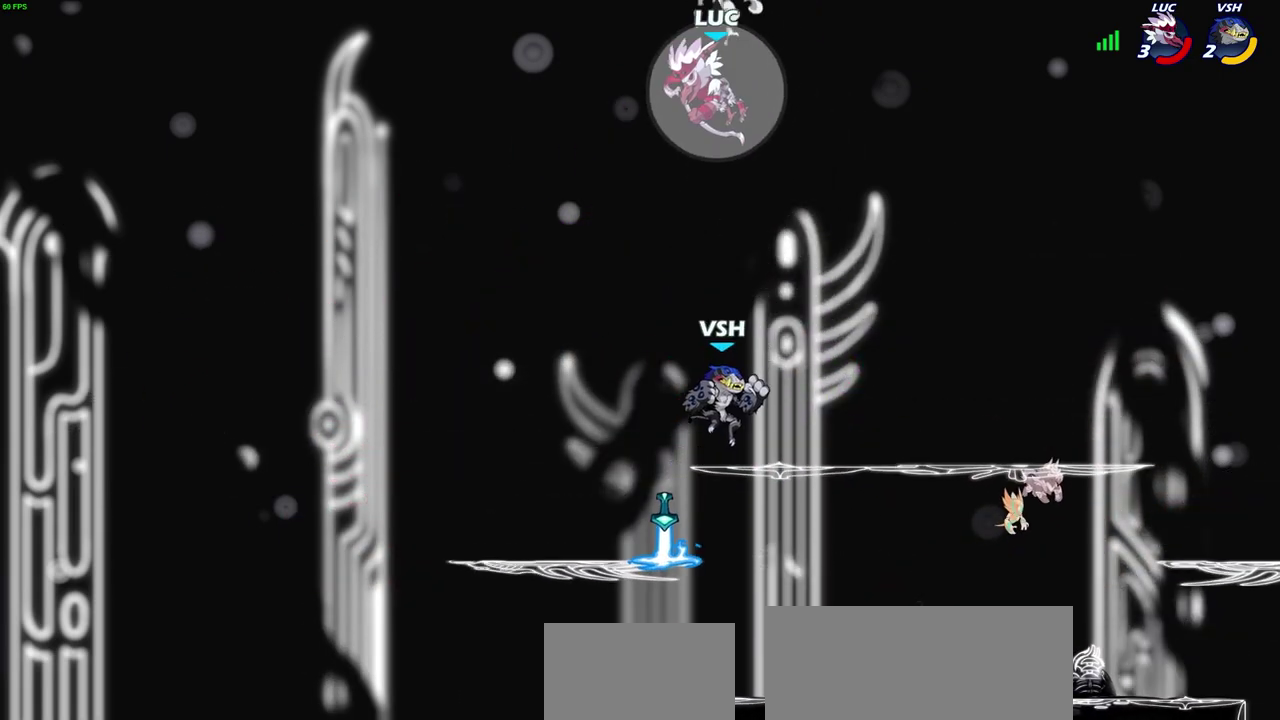
{"dt_ms": 500, "buttons": [], "left_stick": "down-left", "right_stick": "center", "events": [[183, "left_stick", "right"], [367, "left_stick", "down-left"]]}
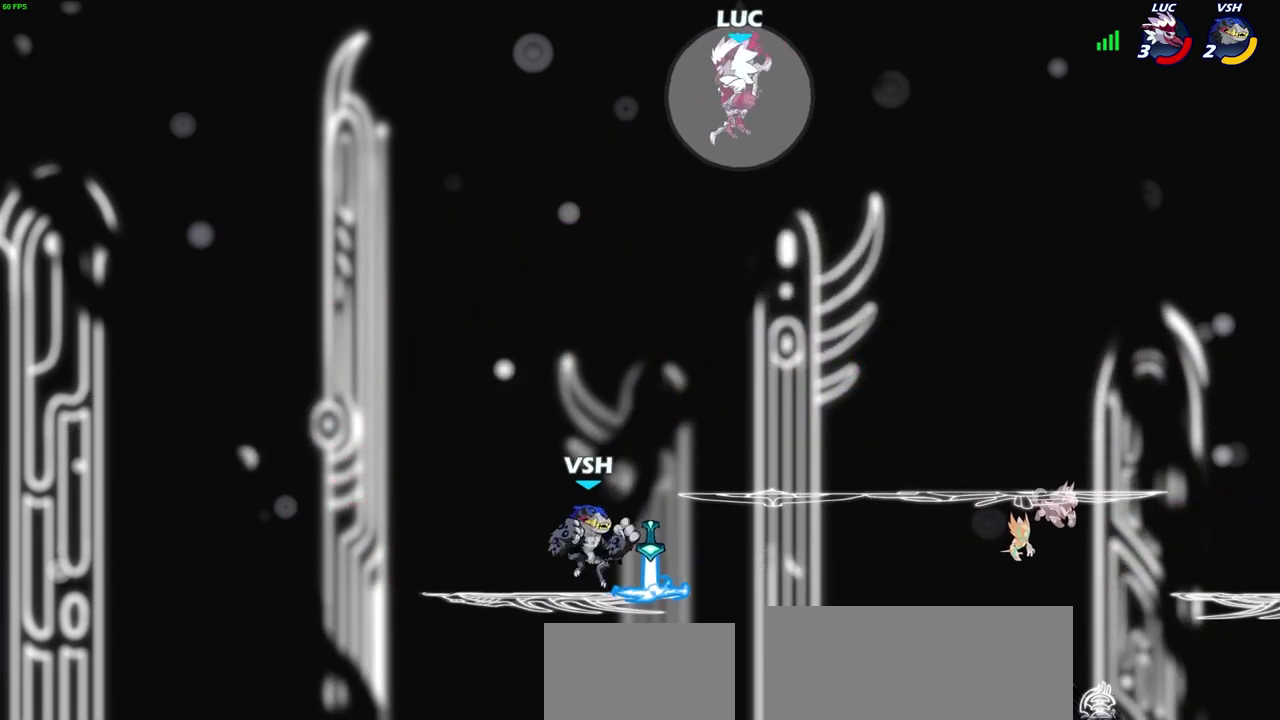
{"dt_ms": 500, "buttons": [], "left_stick": "center", "right_stick": "center", "events": [[150, "left_stick", "down"], [217, "left_stick", "center"]]}
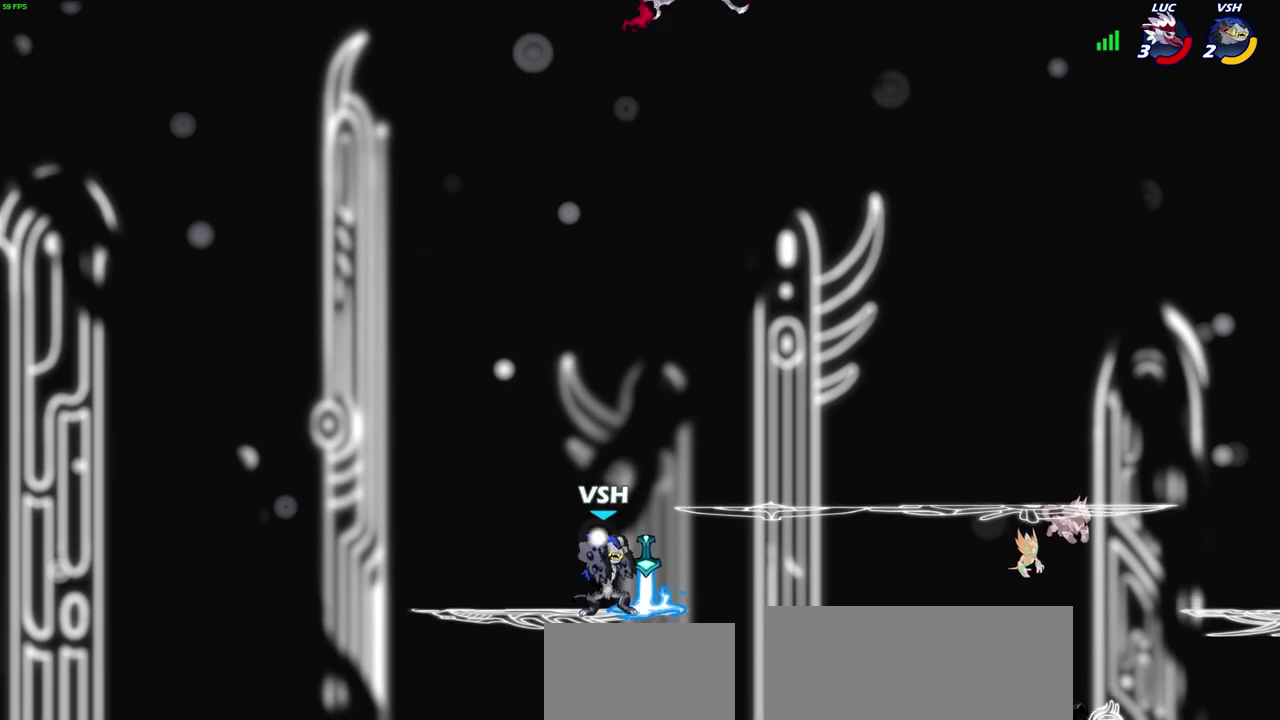
{"dt_ms": 700, "buttons": [], "left_stick": "right", "right_stick": "center", "events": [[100, "left_stick", "left"], [317, "left_stick", "down-left"], [633, "left_stick", "up-right"], [700, "left_stick", "right"]]}
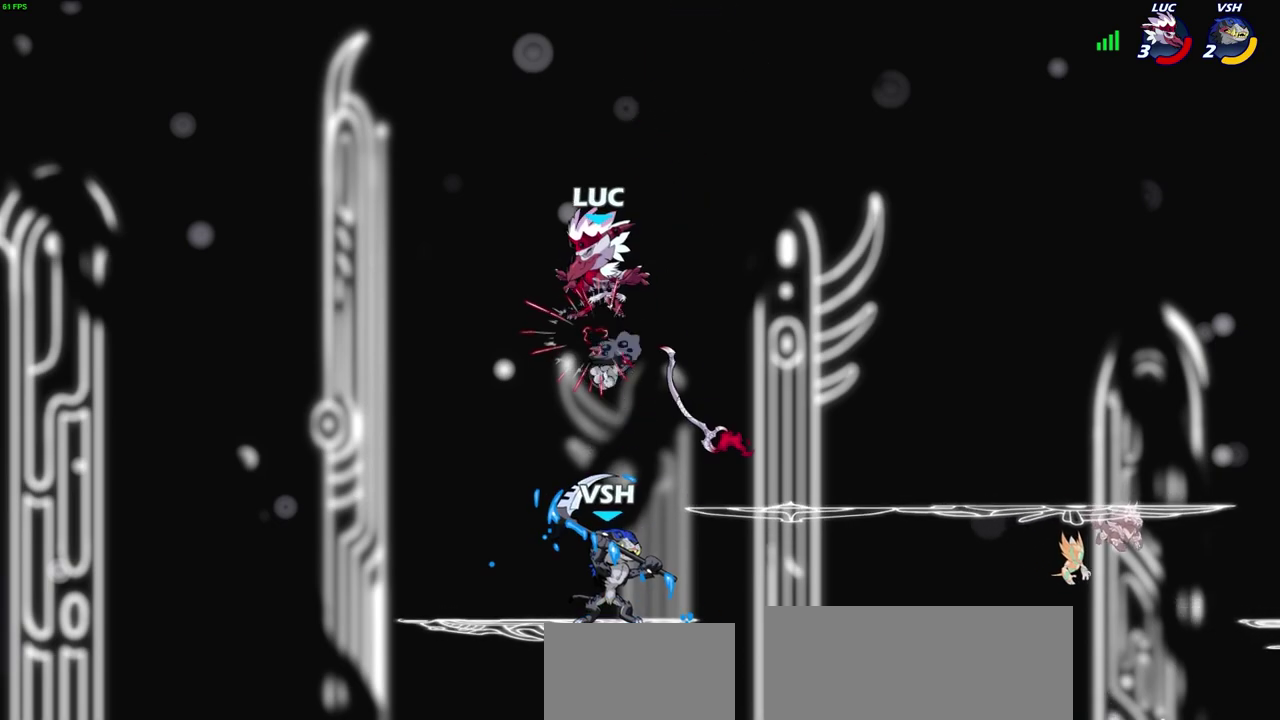
{"dt_ms": 300, "buttons": [], "left_stick": "right", "right_stick": "center", "events": [[133, "left_stick", "down-right"], [267, "left_stick", "right"]]}